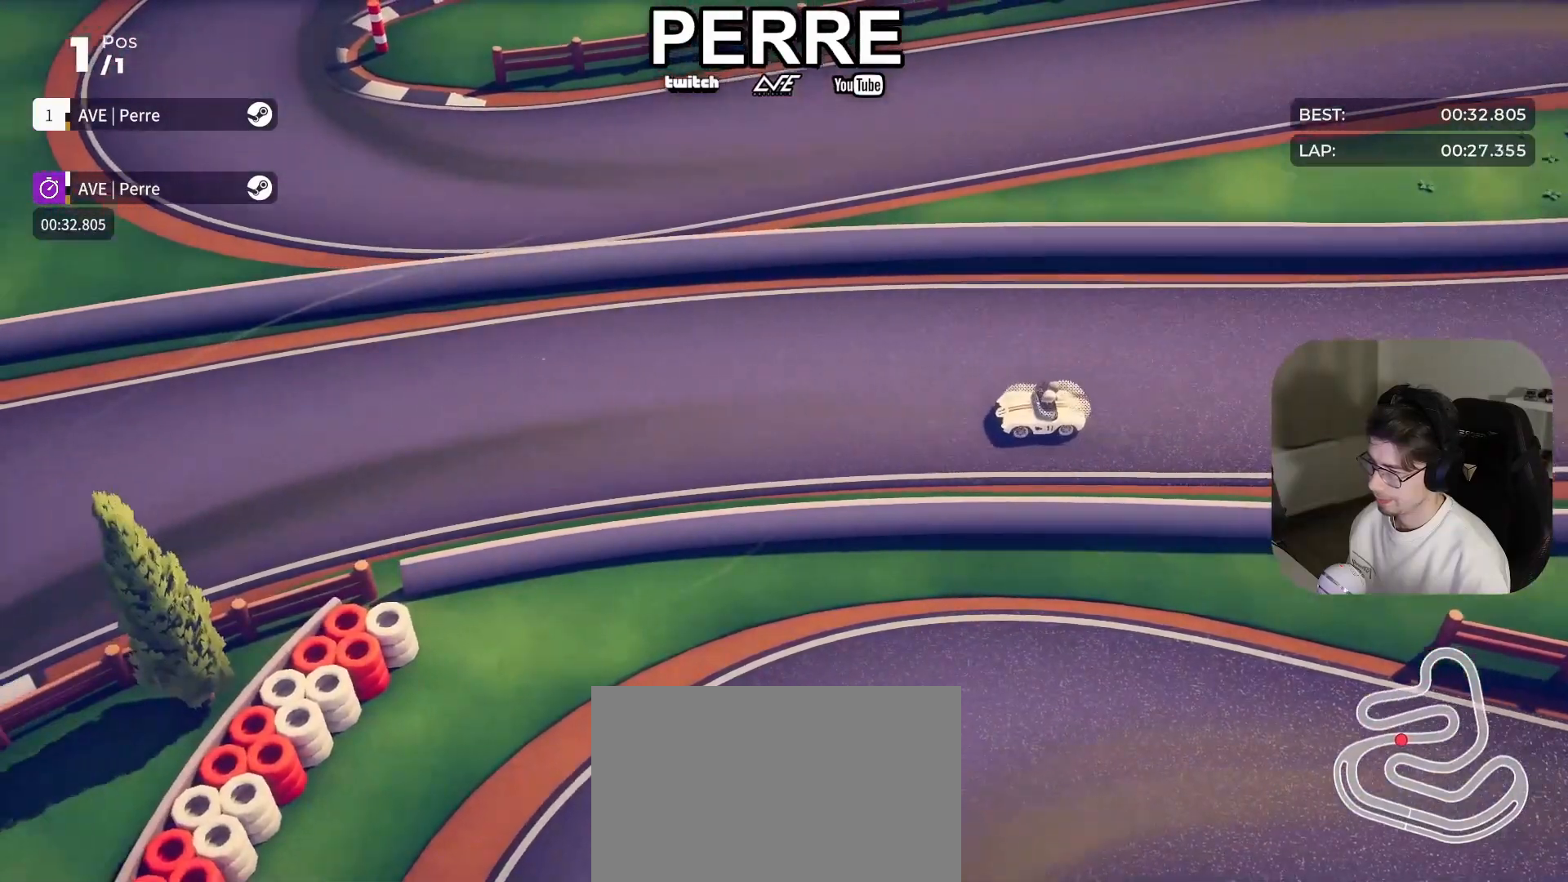
Gameplay with a controller (PlayStation layout); each line is a JSON object with the inputs held at the frame after it. "events" lists button and stick changes between this image and that frame as [ms after this image, input, new state], when the widget could be followed in between. Not read: right_stick.
{"buttons": ["R2"], "left_stick": "left", "events": [[50, "left_stick", "left"]]}
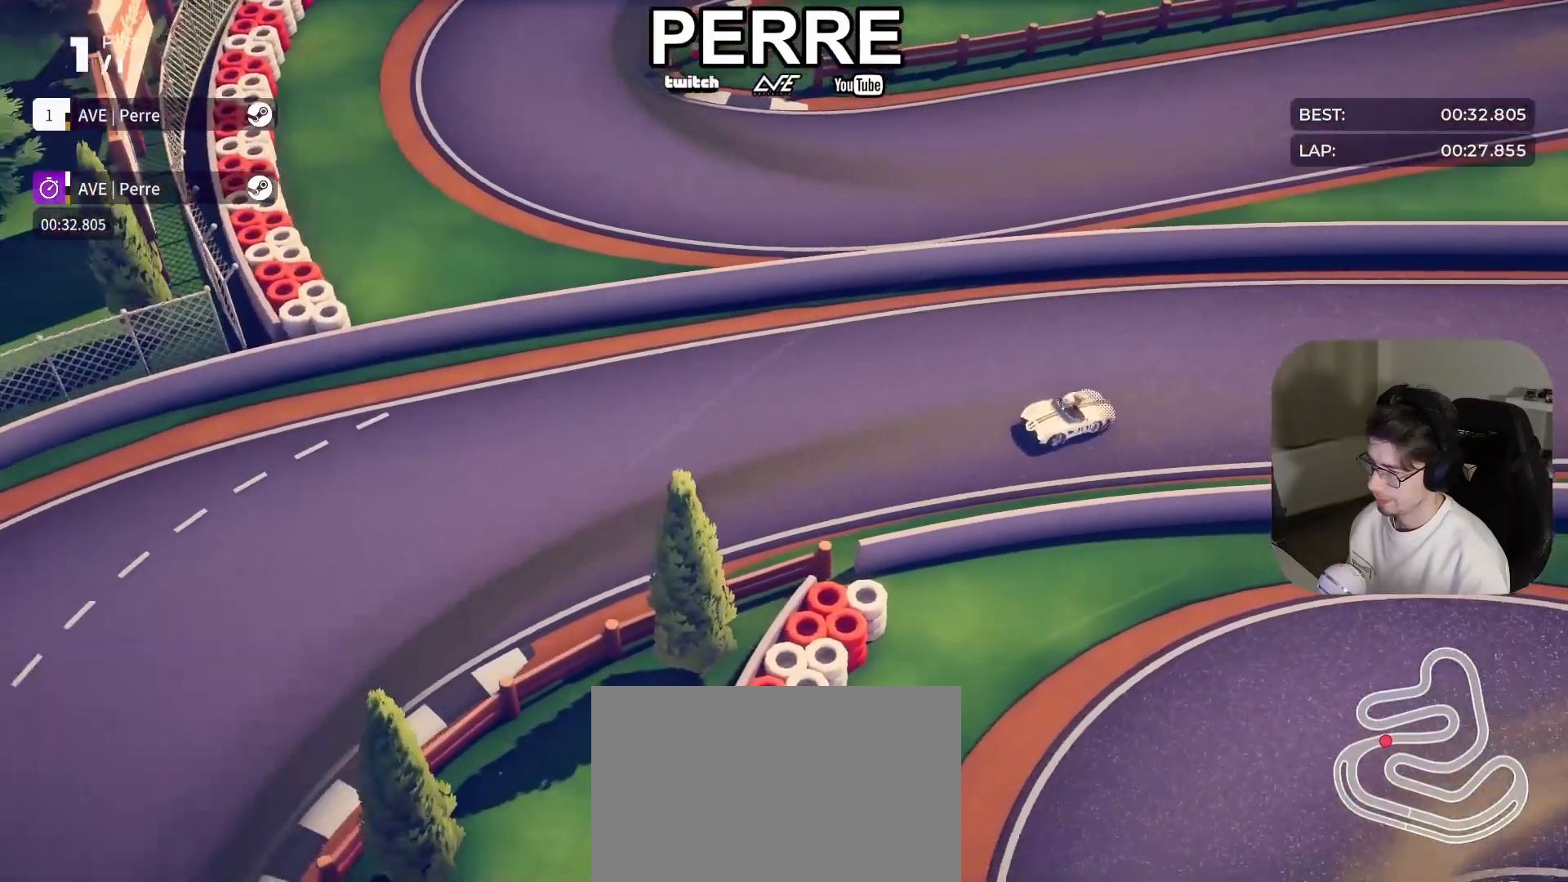
{"buttons": ["R2"], "left_stick": "left", "events": []}
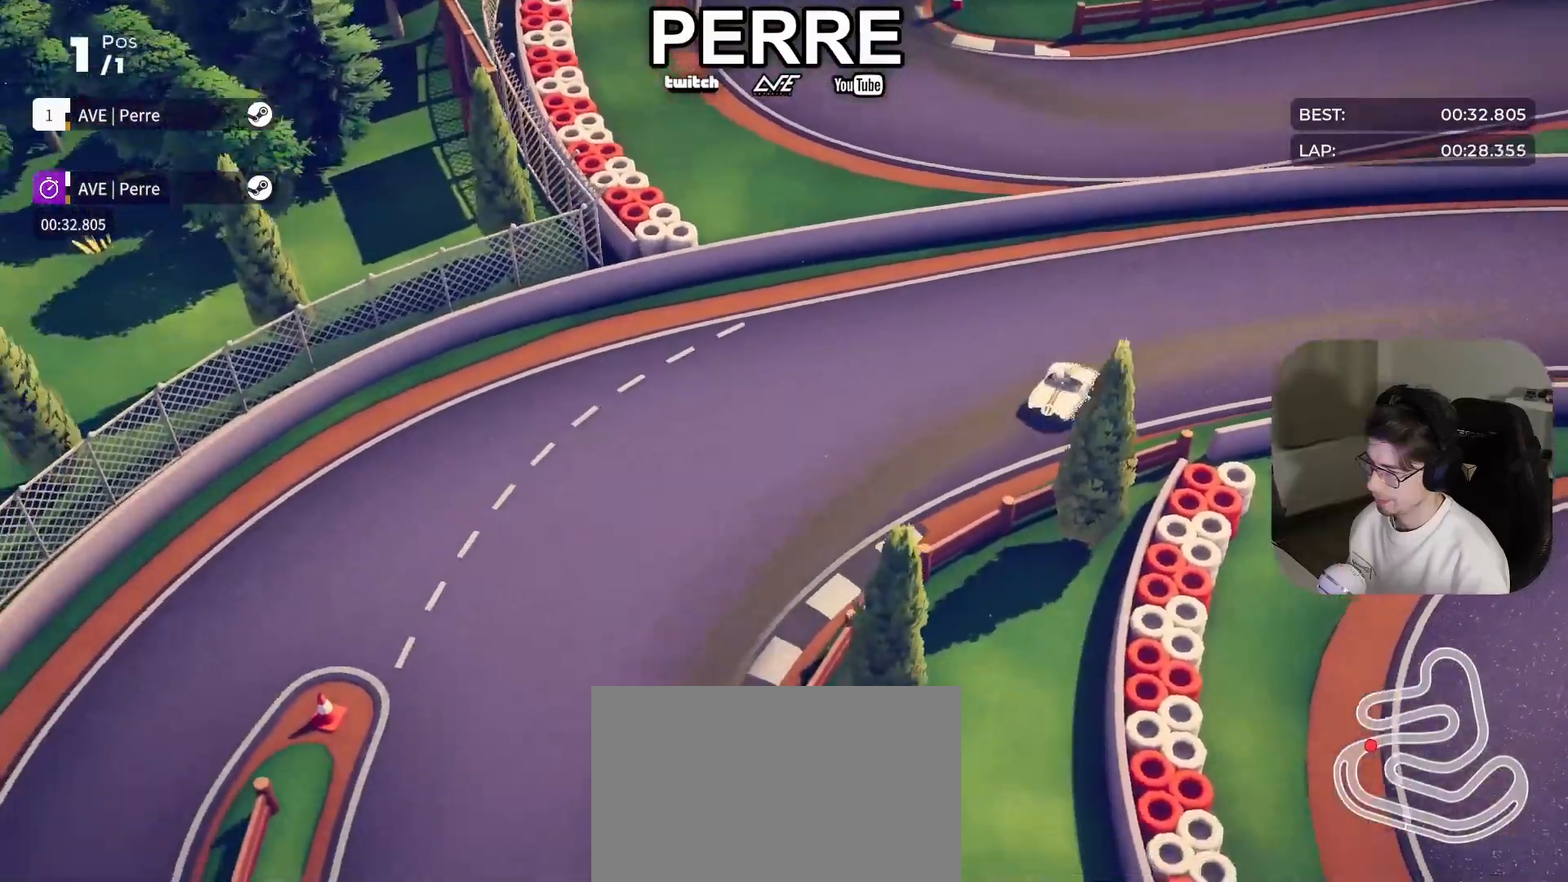
{"buttons": ["R2"], "left_stick": "left", "events": []}
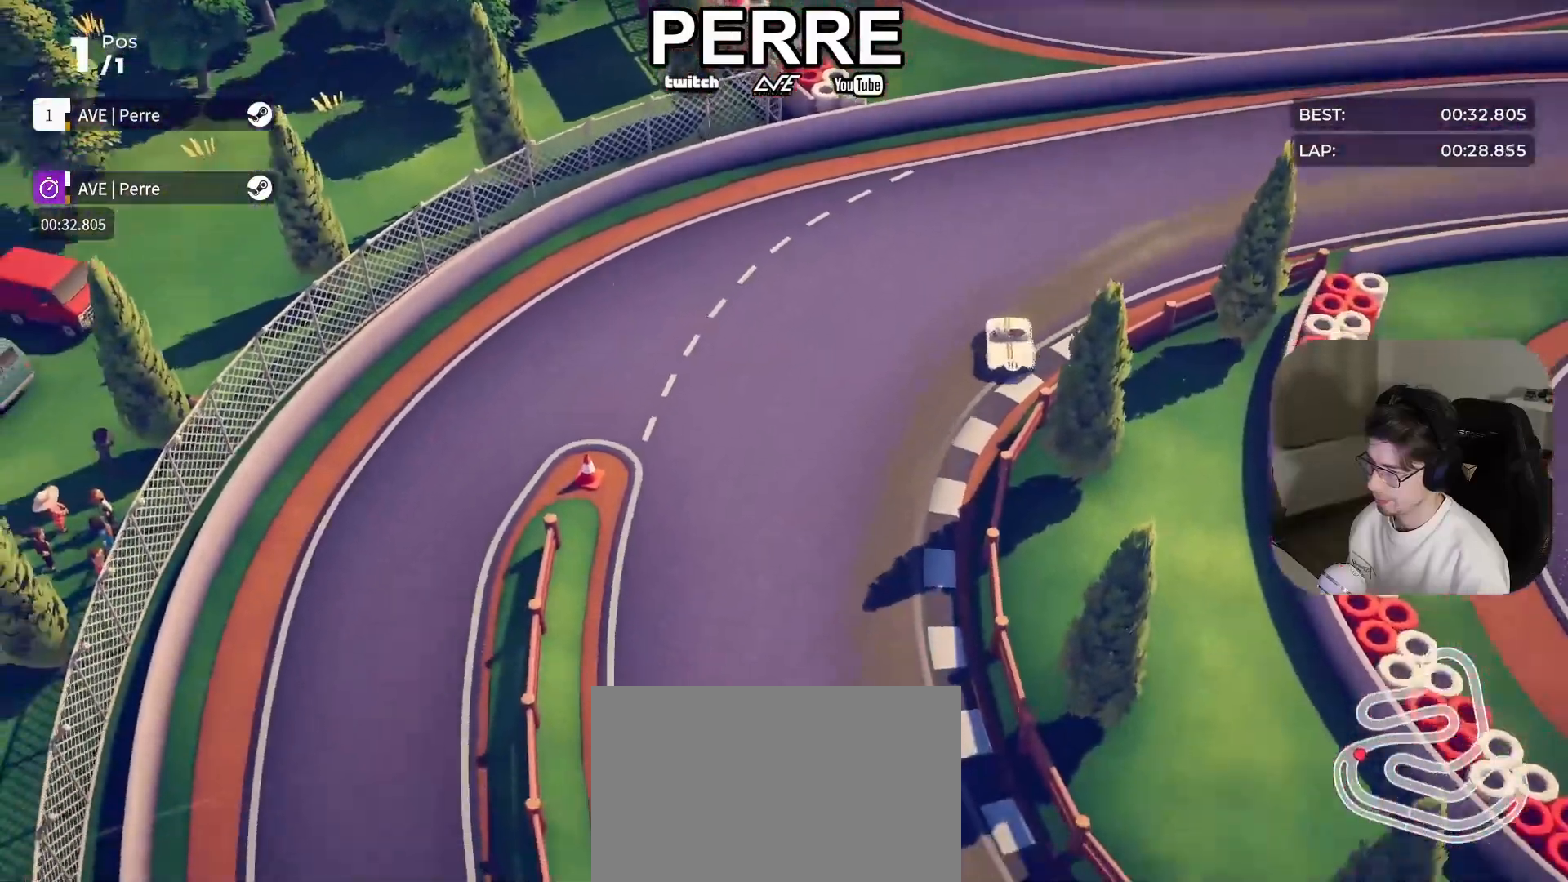
{"buttons": ["R2"], "left_stick": "left", "events": []}
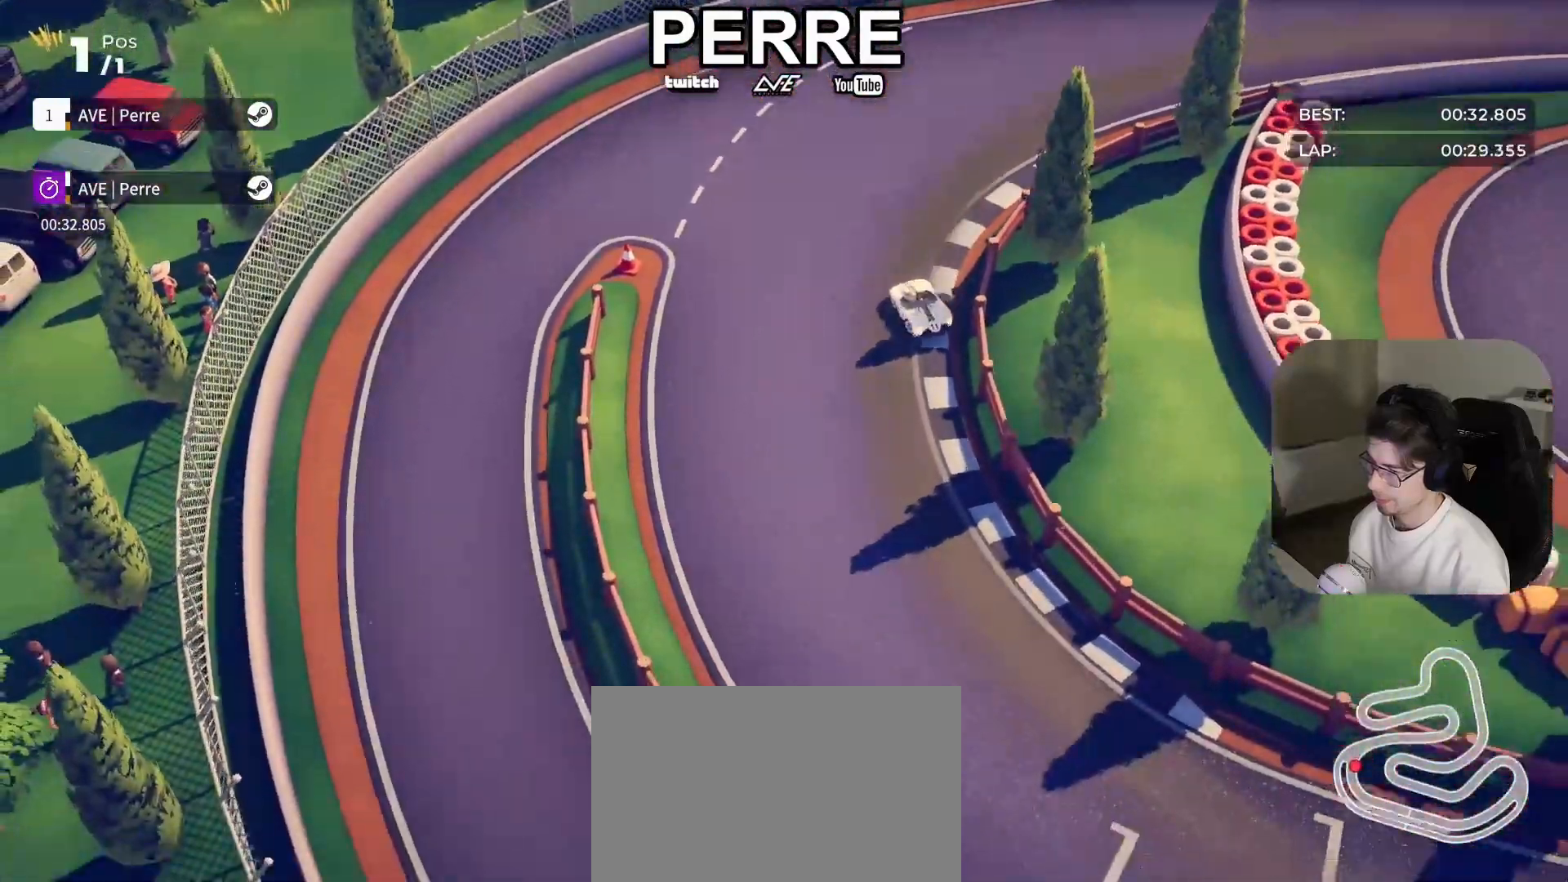
{"buttons": ["R2"], "left_stick": "left", "events": []}
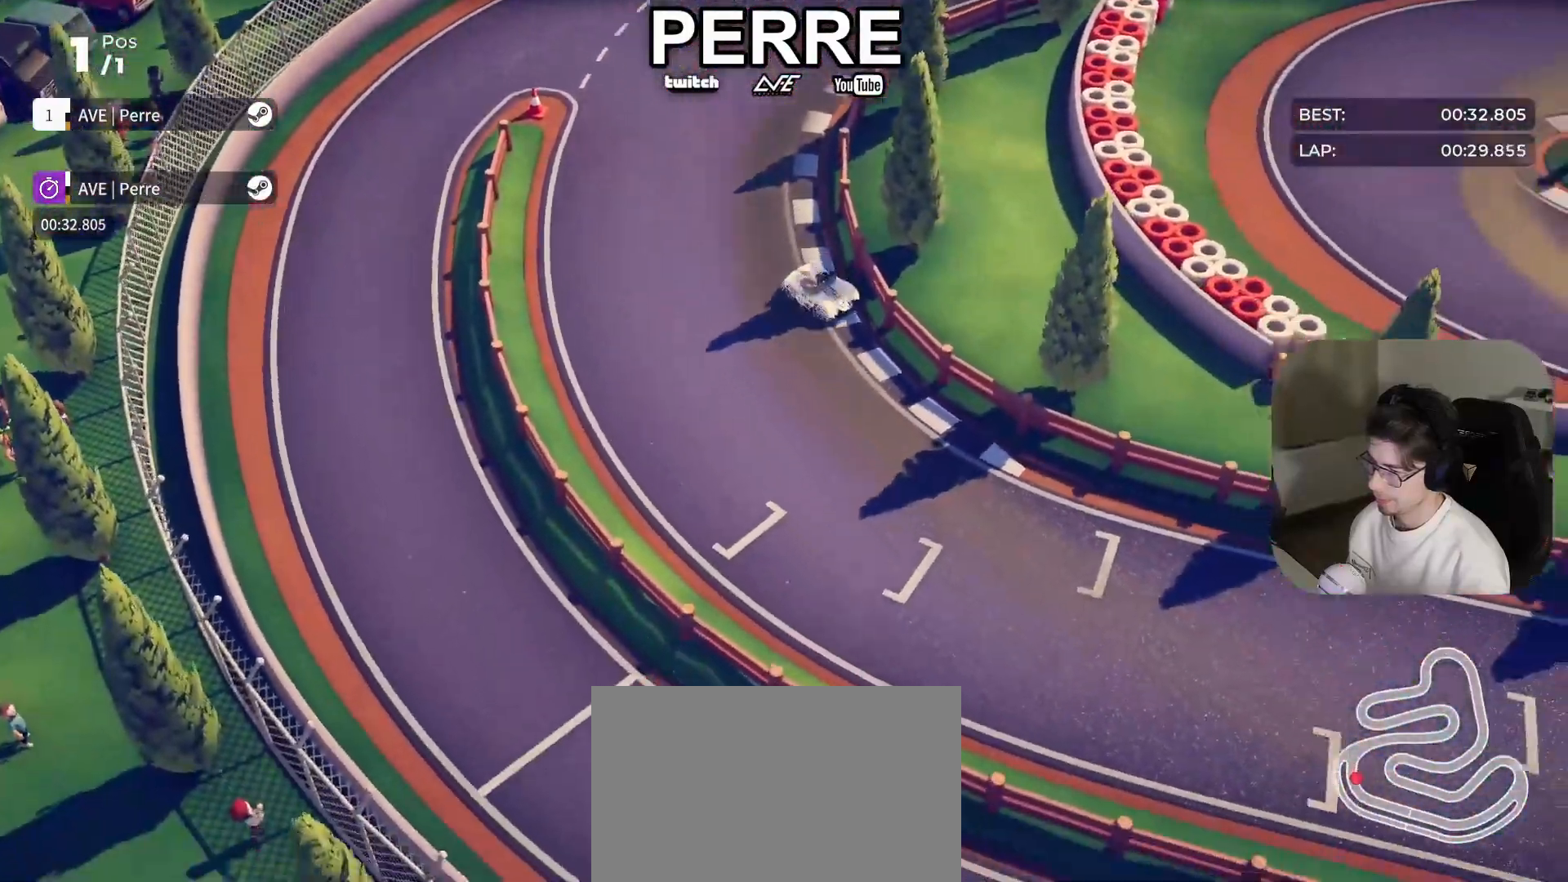
{"buttons": ["R2"], "left_stick": "left", "events": []}
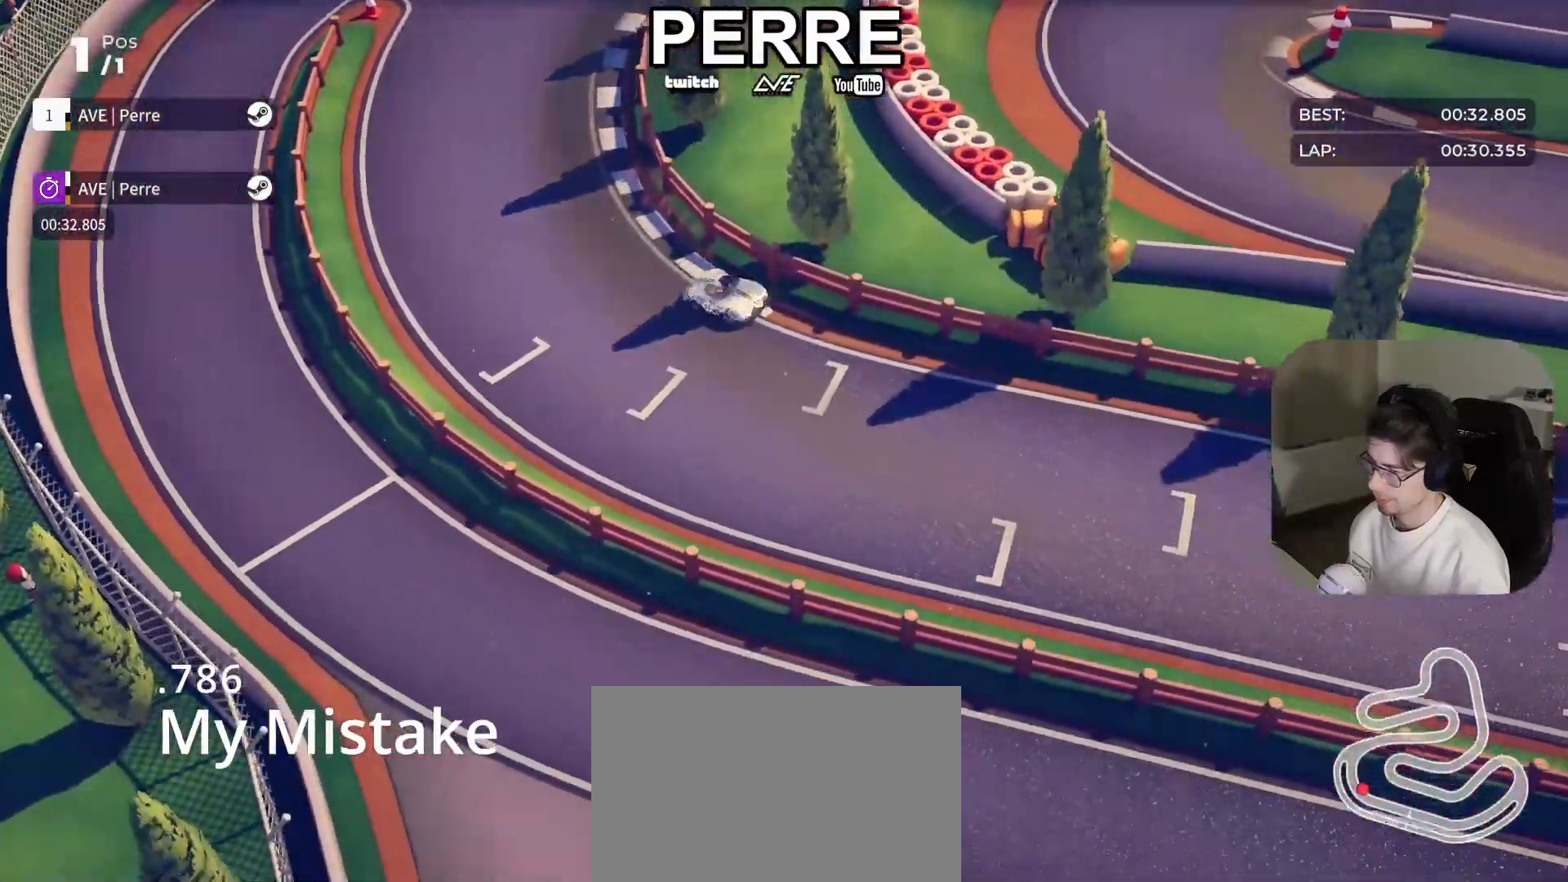
{"buttons": ["R2"], "left_stick": "left", "events": [[350, "left_stick", "center"], [417, "left_stick", "left"]]}
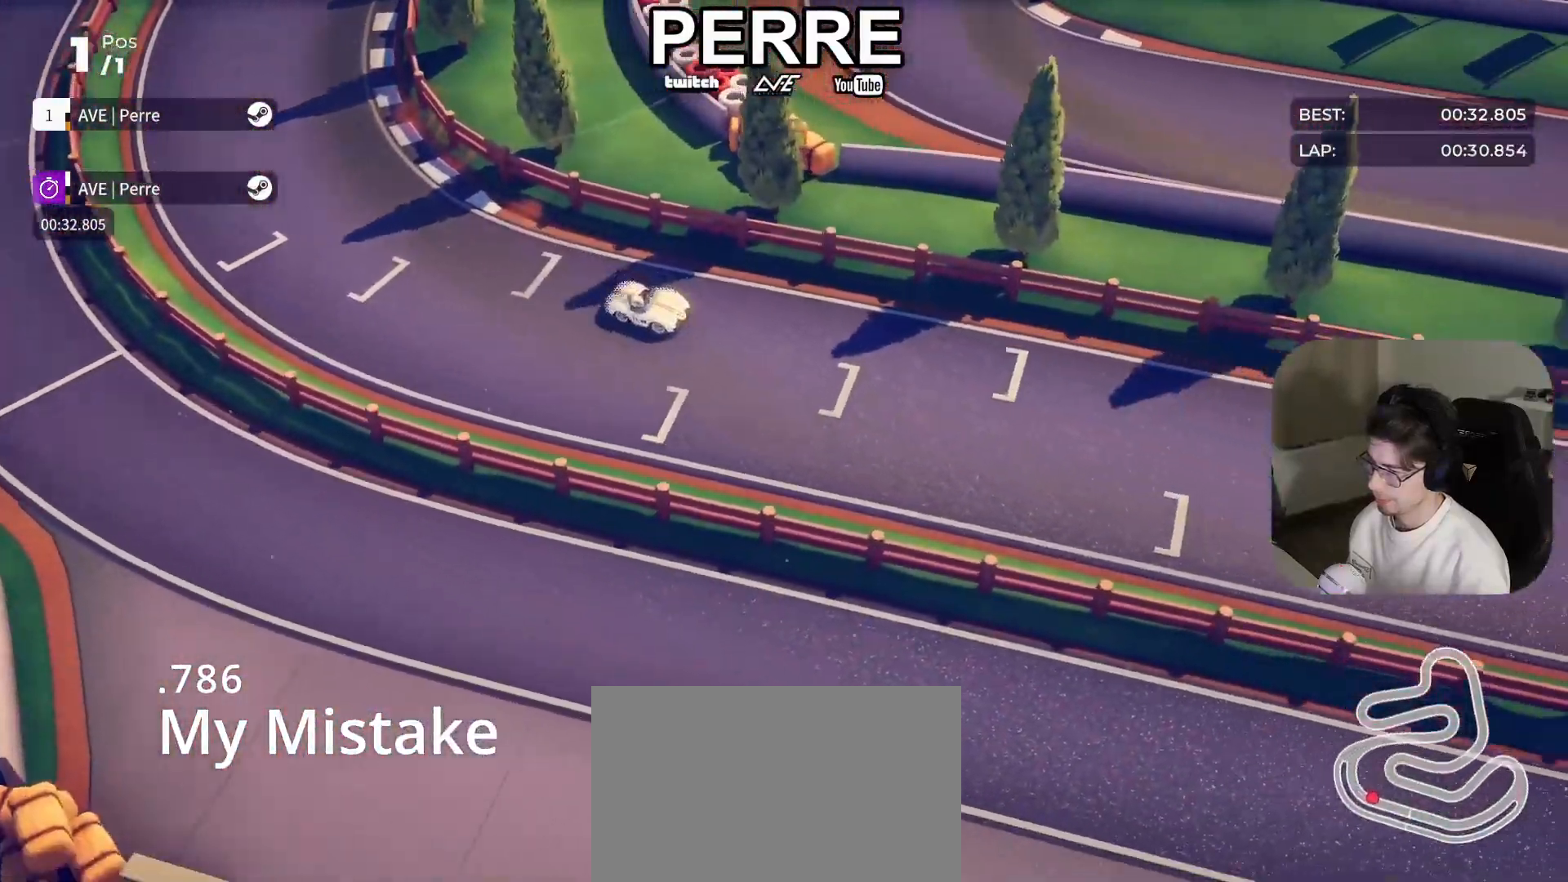
{"buttons": ["R2"], "left_stick": "left", "events": [[50, "left_stick", "center"], [133, "left_stick", "left"], [300, "left_stick", "center"], [383, "left_stick", "left"]]}
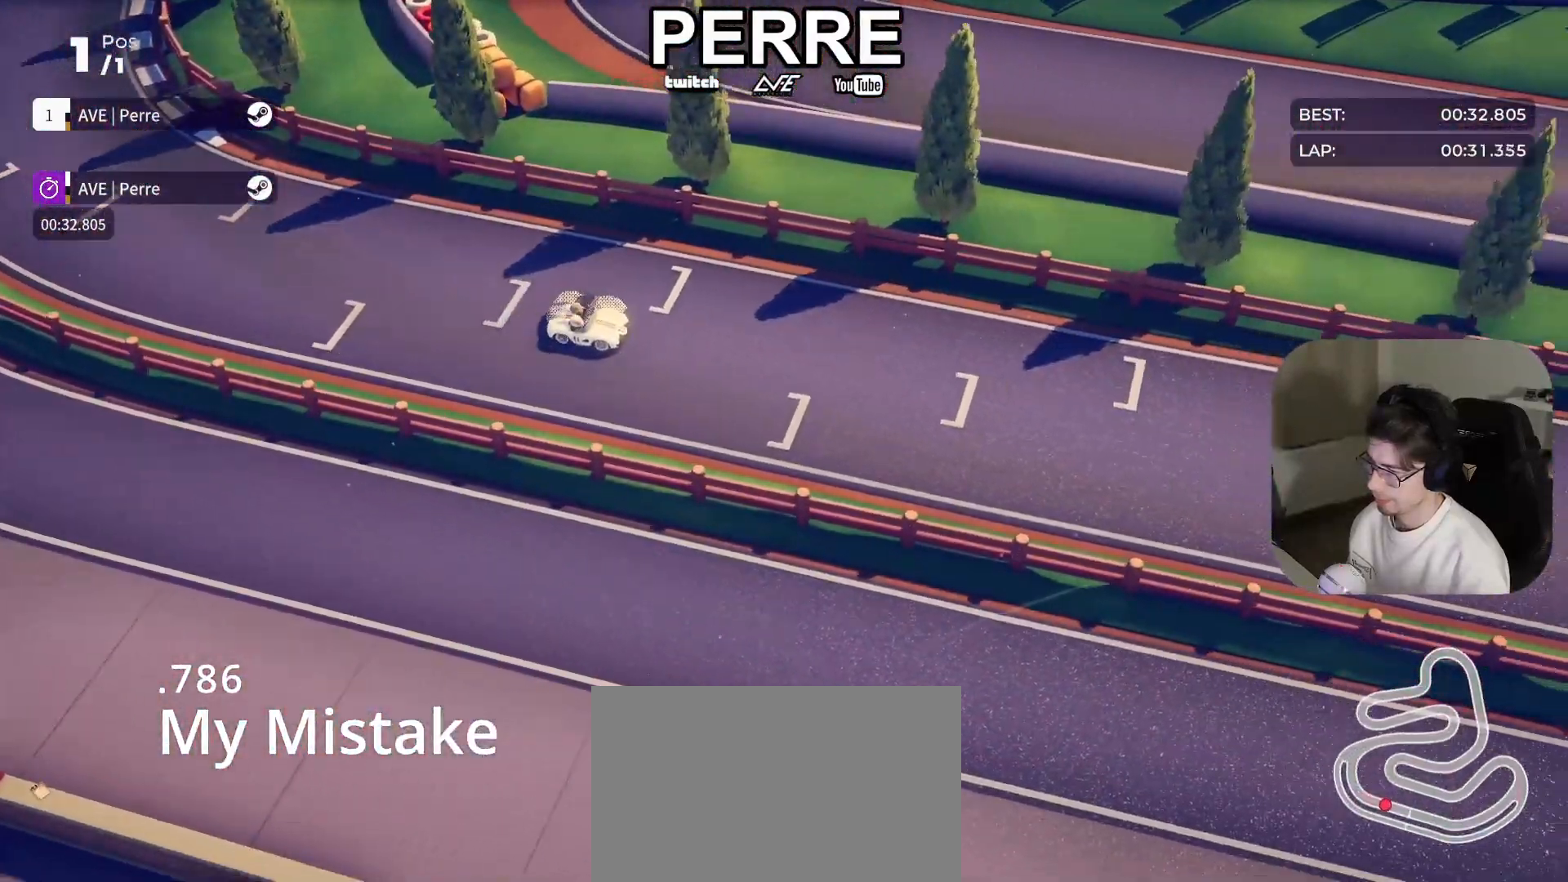
{"buttons": ["R2"], "left_stick": "left", "events": [[33, "left_stick", "center"], [133, "left_stick", "left"], [250, "left_stick", "center"], [467, "left_stick", "left"]]}
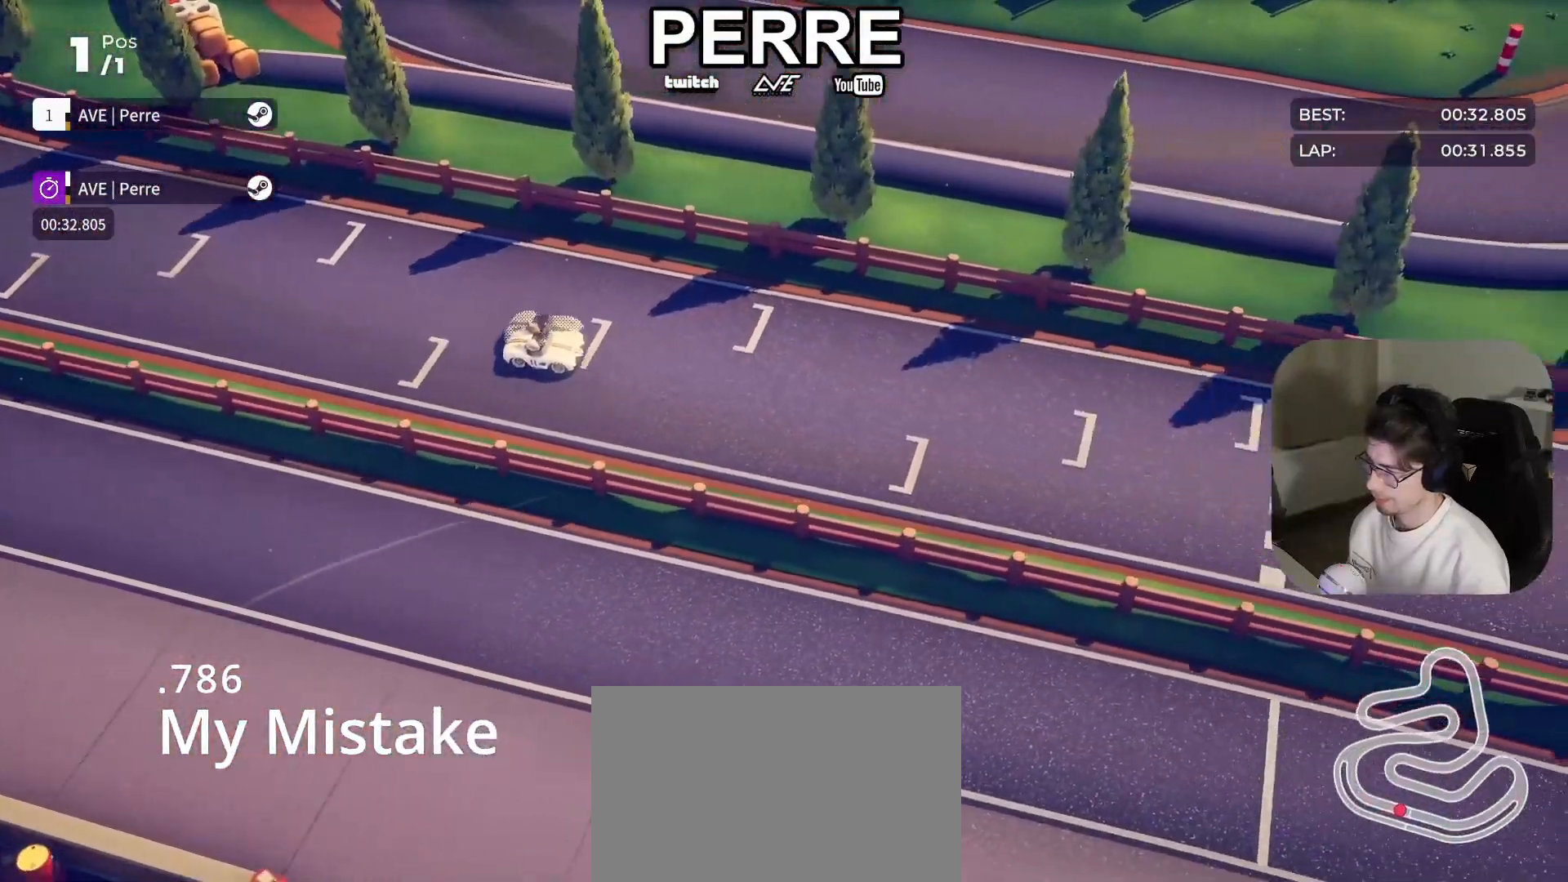
{"buttons": ["R2"], "left_stick": "left", "events": [[100, "left_stick", "center"], [417, "left_stick", "left"]]}
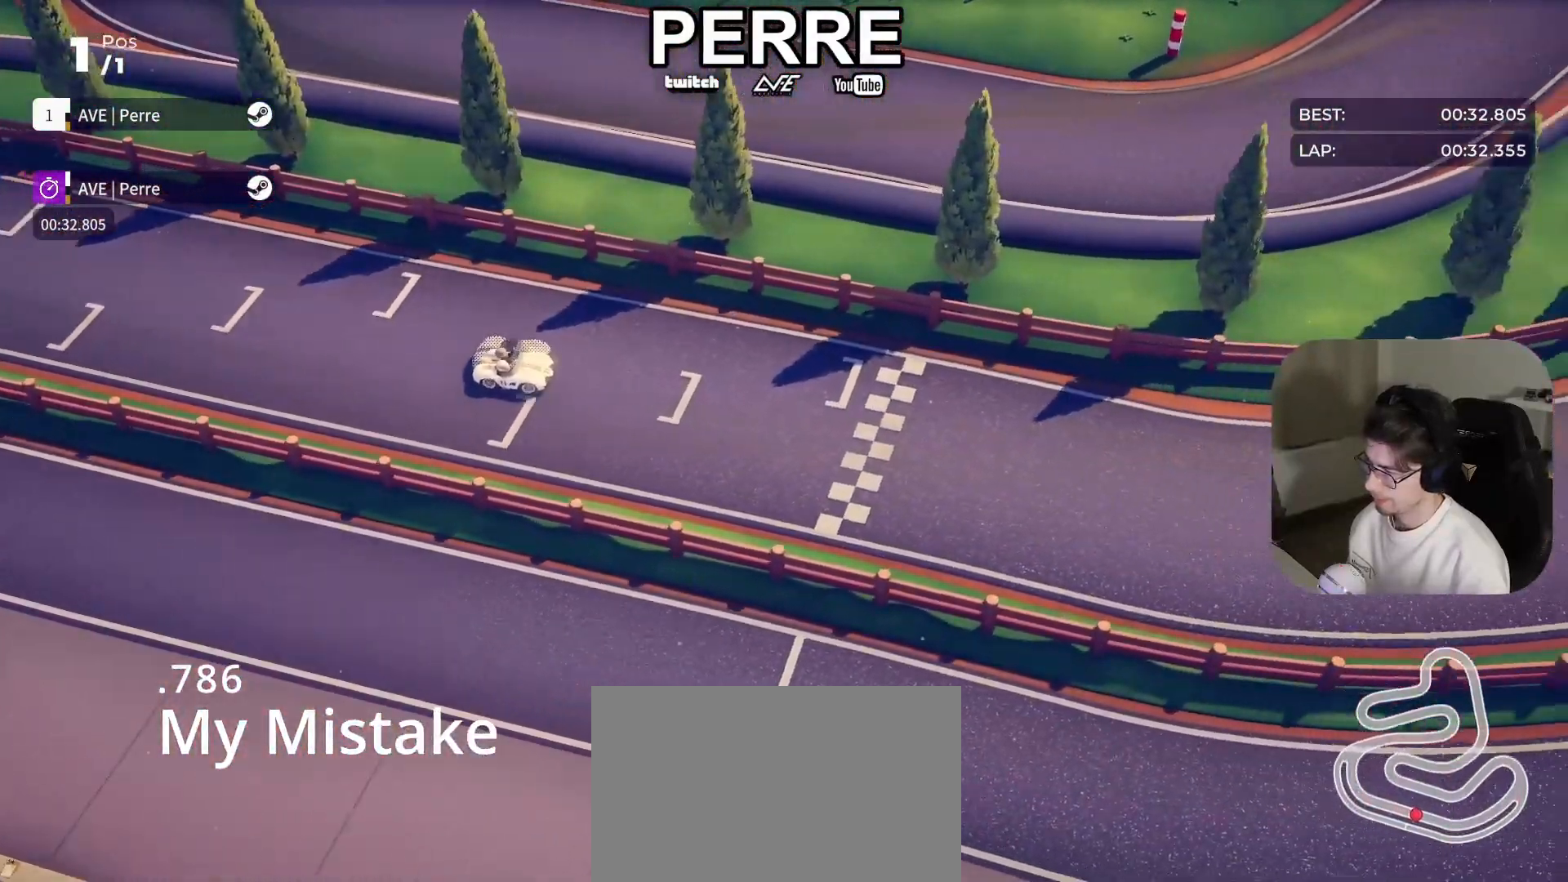
{"buttons": ["R2"], "left_stick": "center", "events": [[67, "left_stick", "center"], [300, "left_stick", "left"], [467, "left_stick", "center"]]}
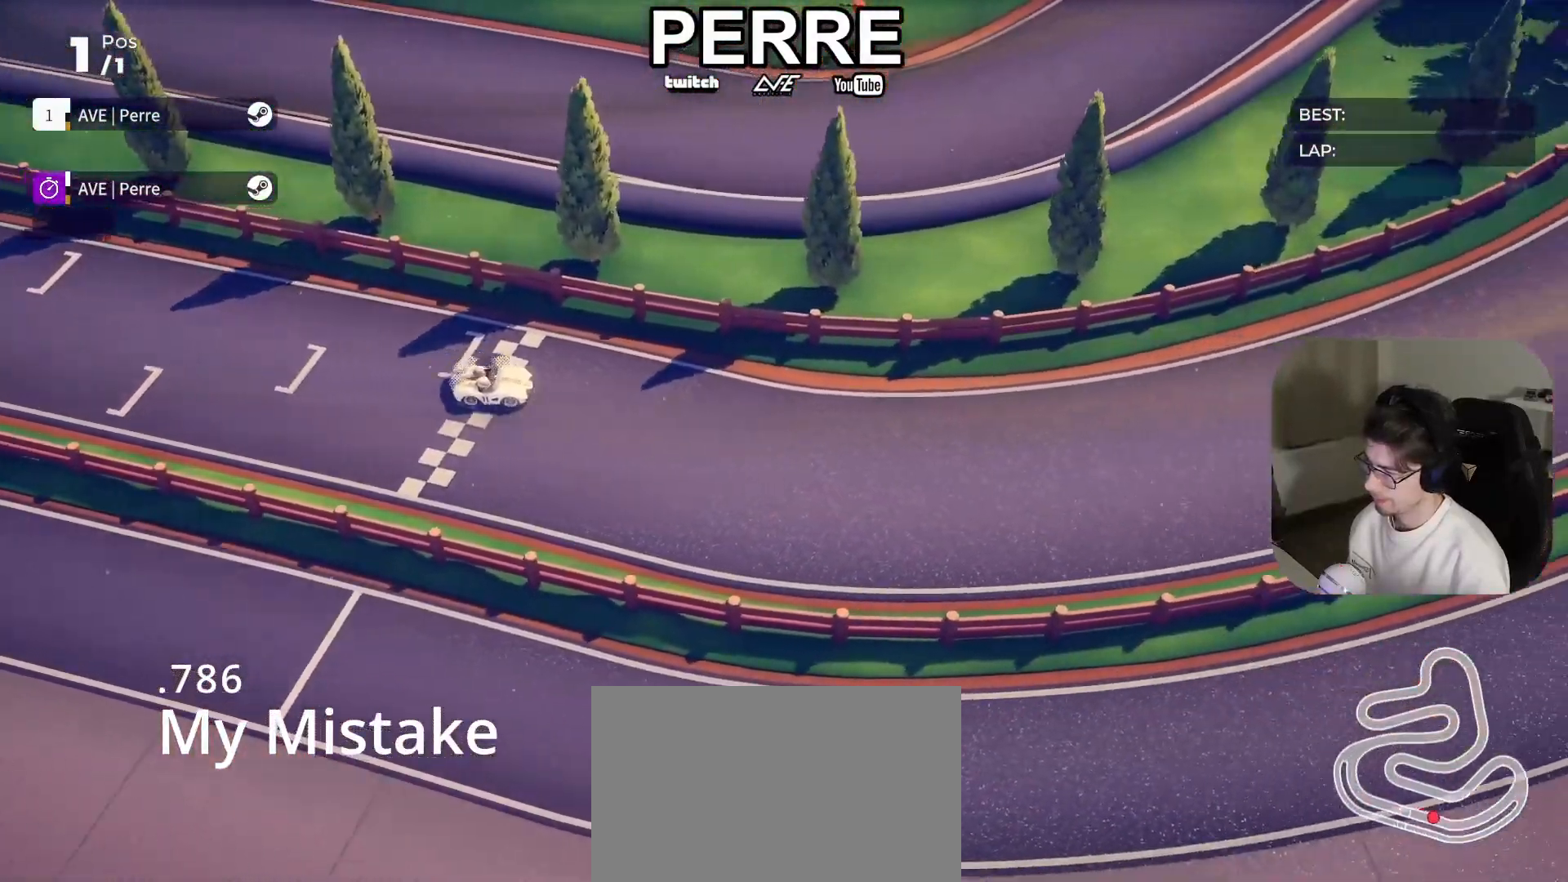
{"buttons": ["R2"], "left_stick": "center", "events": [[67, "left_stick", "left"], [217, "left_stick", "center"], [267, "left_stick", "left"], [450, "left_stick", "center"]]}
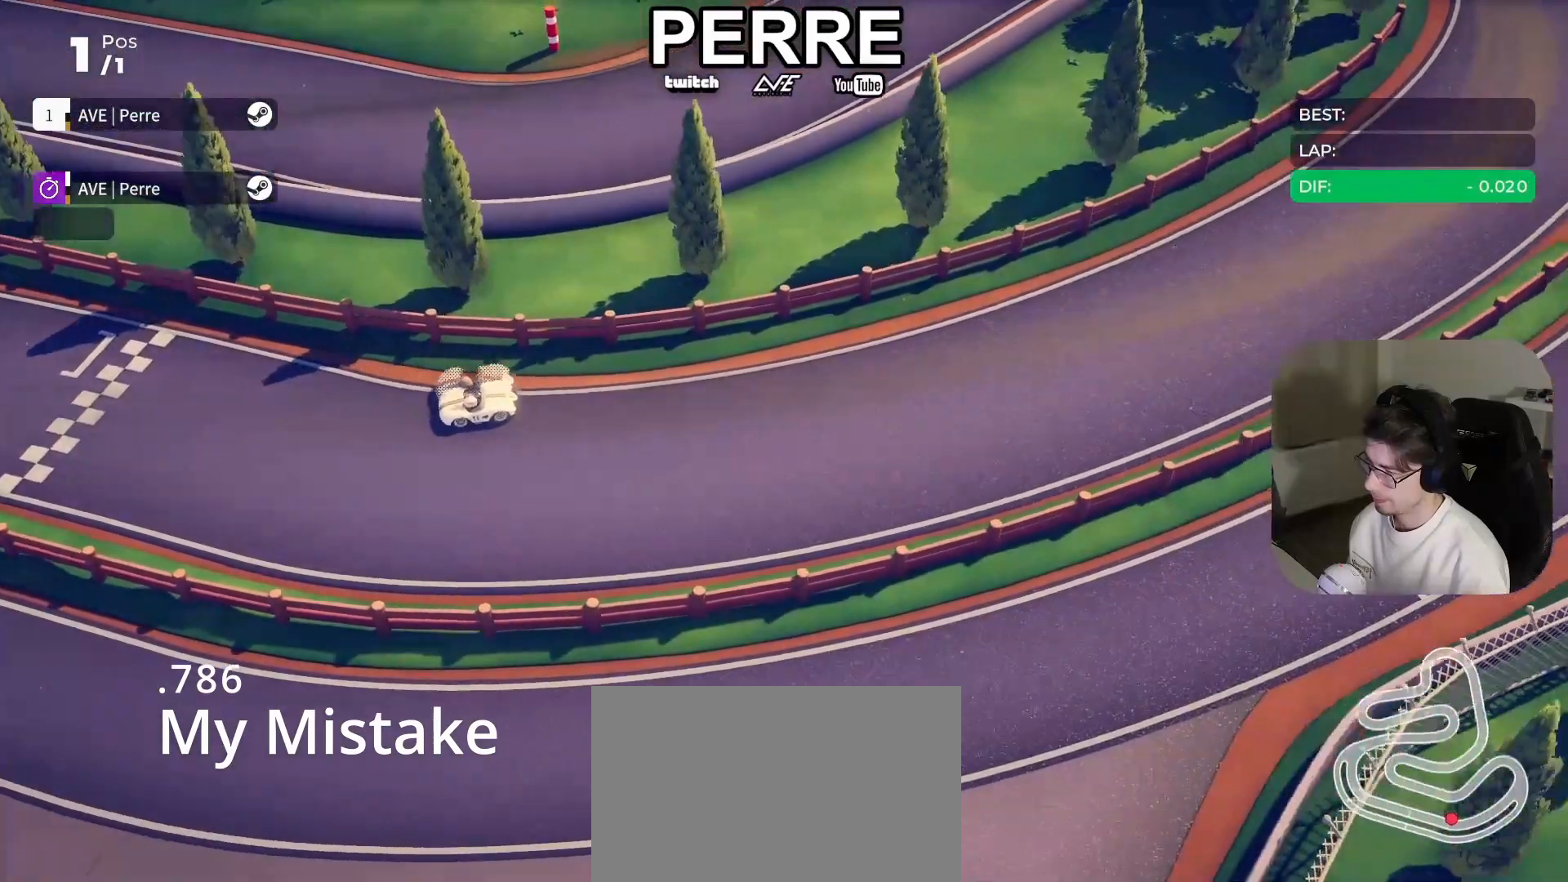
{"buttons": ["R2"], "left_stick": "left", "events": [[50, "left_stick", "left"], [250, "left_stick", "center"], [400, "left_stick", "left"]]}
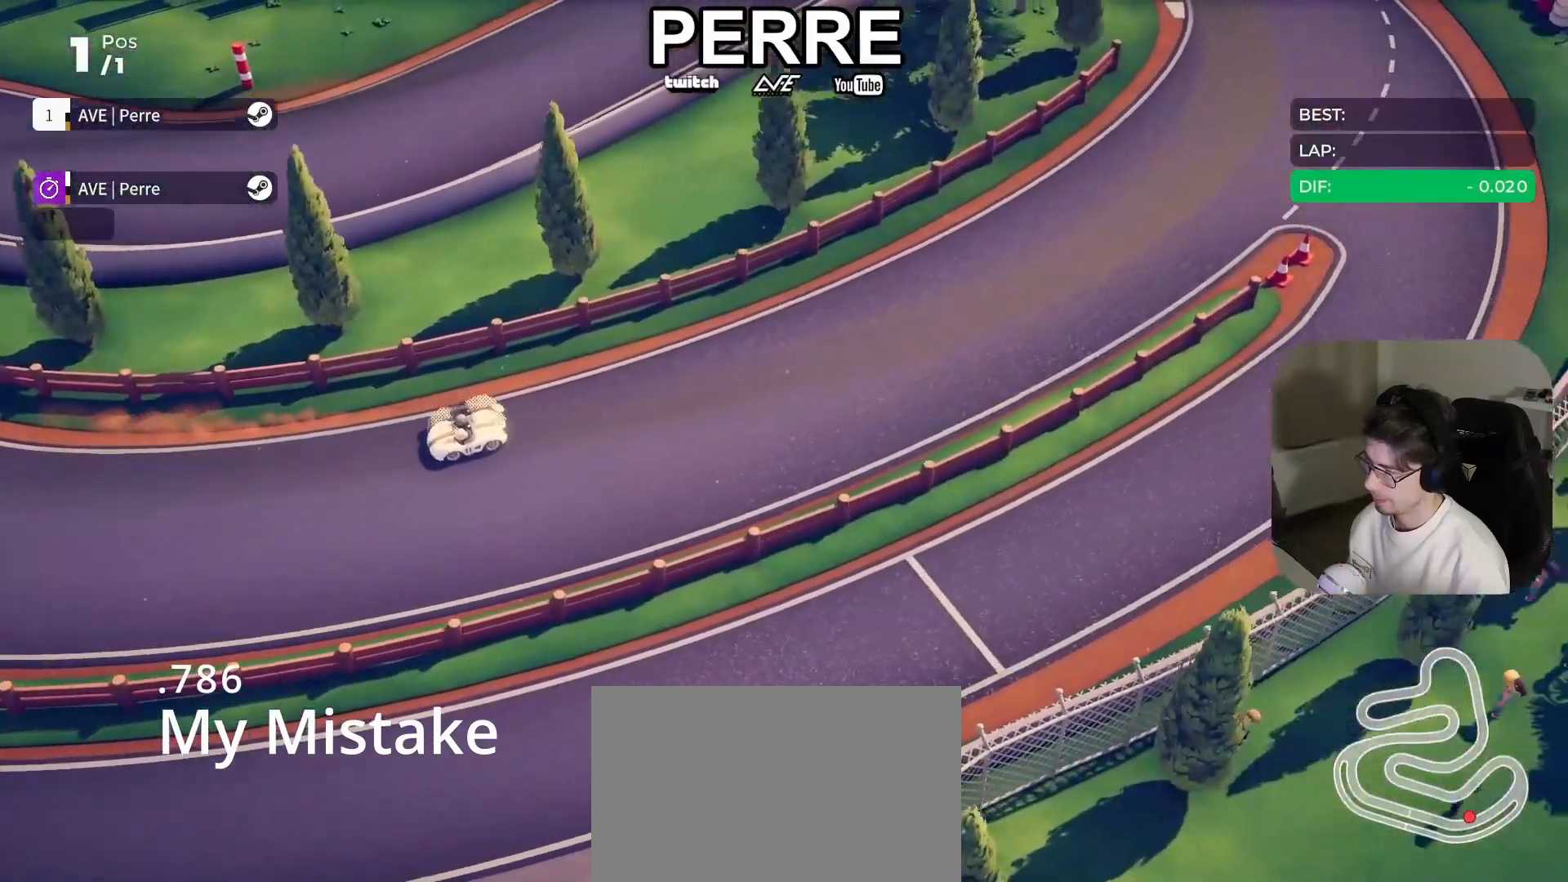
{"buttons": ["R2", "START"], "left_stick": "center", "events": [[467, "START", "down"], [500, "left_stick", "center"]]}
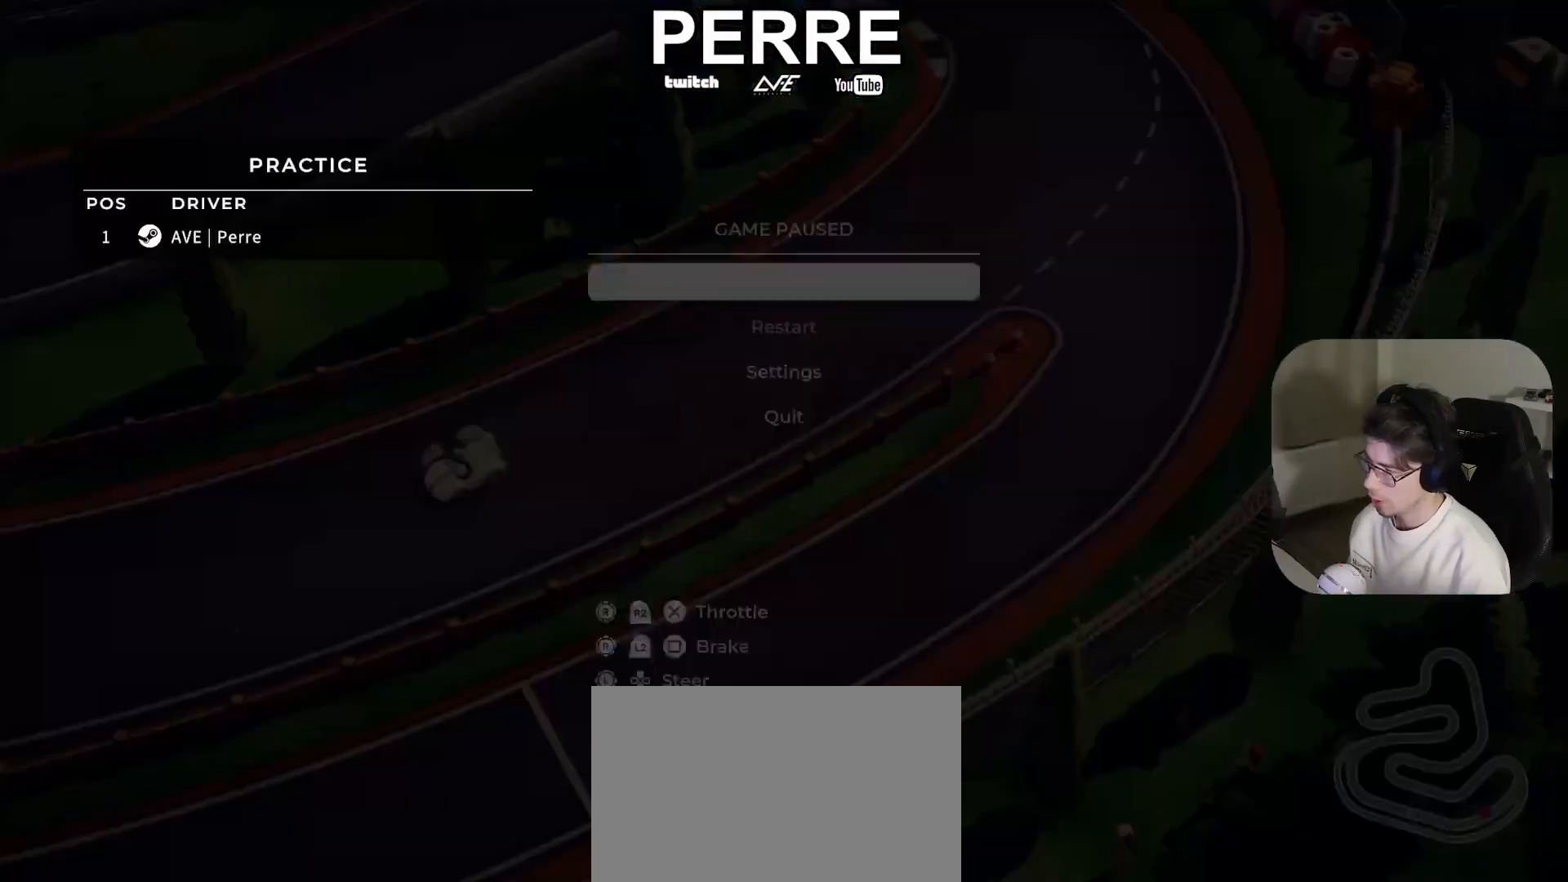
{"buttons": [], "left_stick": "center", "events": [[117, "START", "up"], [150, "R2", "up"]]}
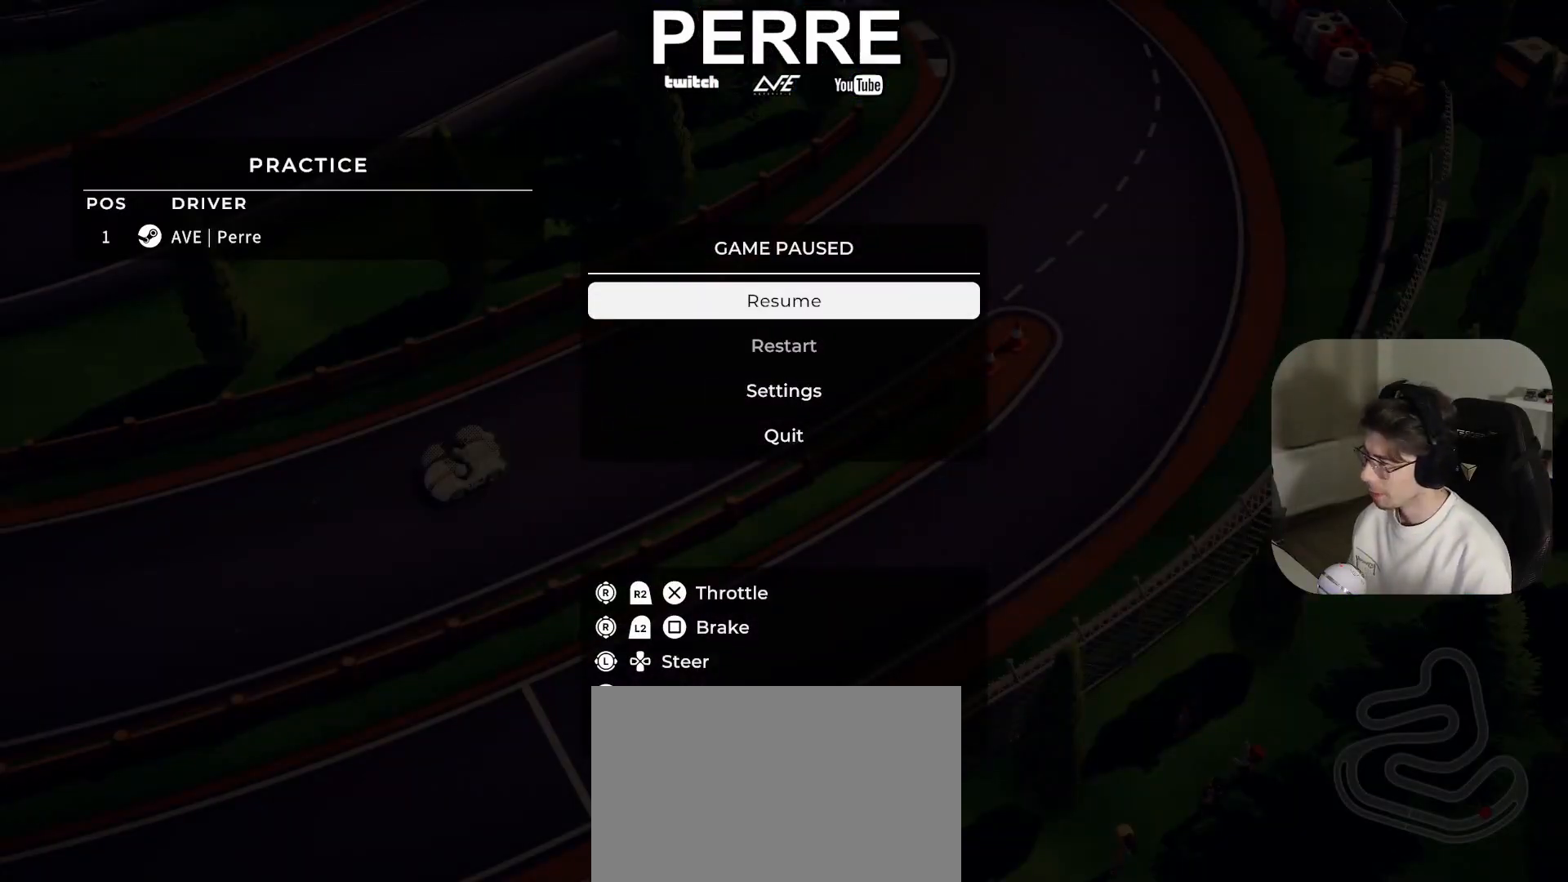
{"buttons": [], "left_stick": "center", "events": []}
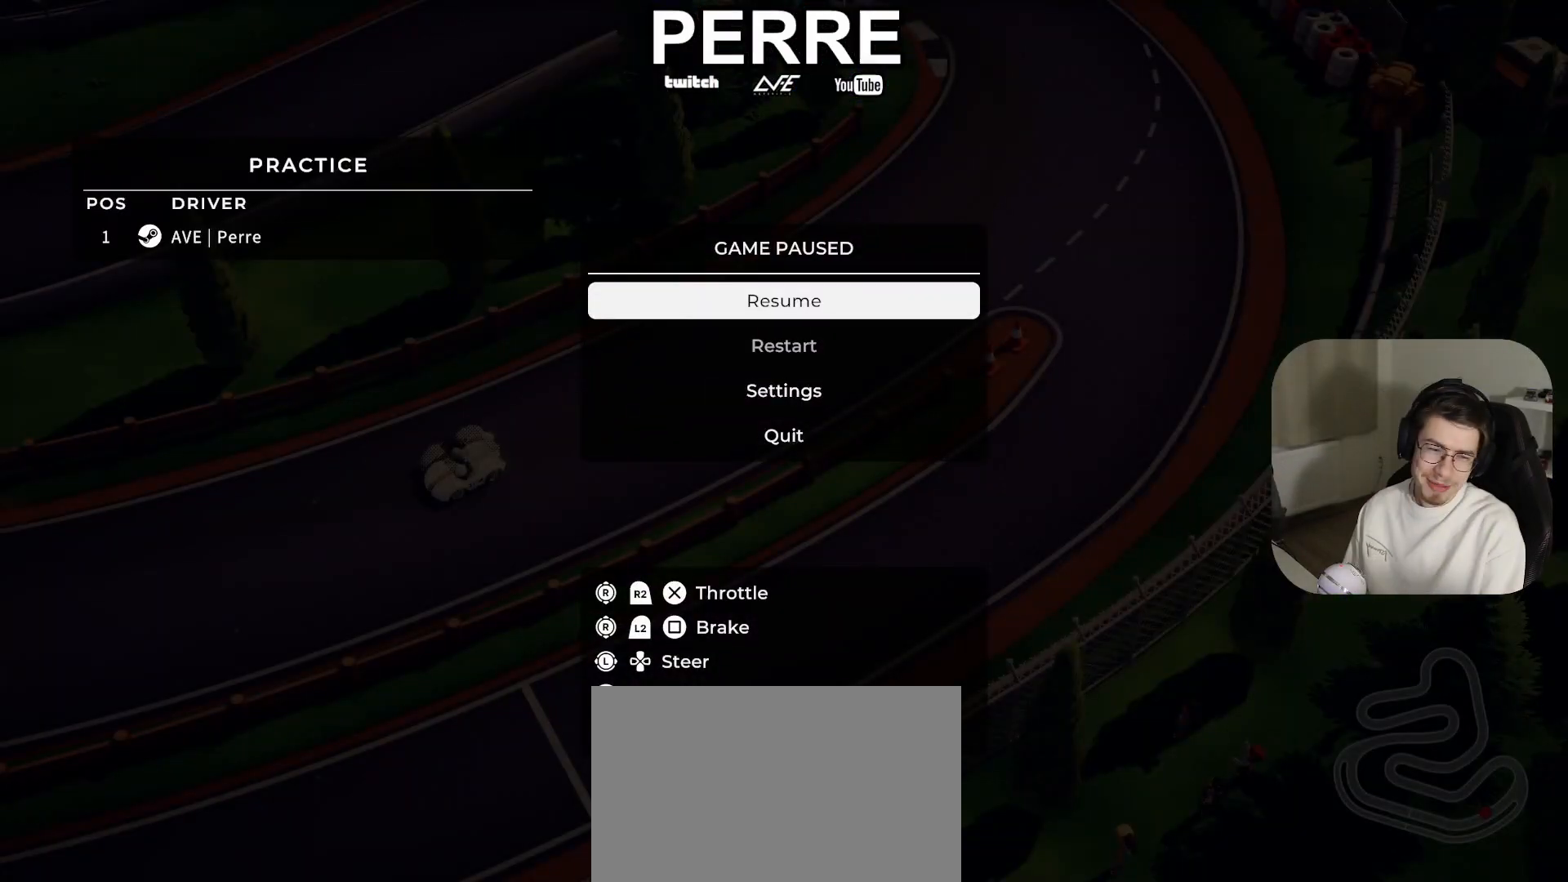
{"buttons": [], "left_stick": "center", "events": []}
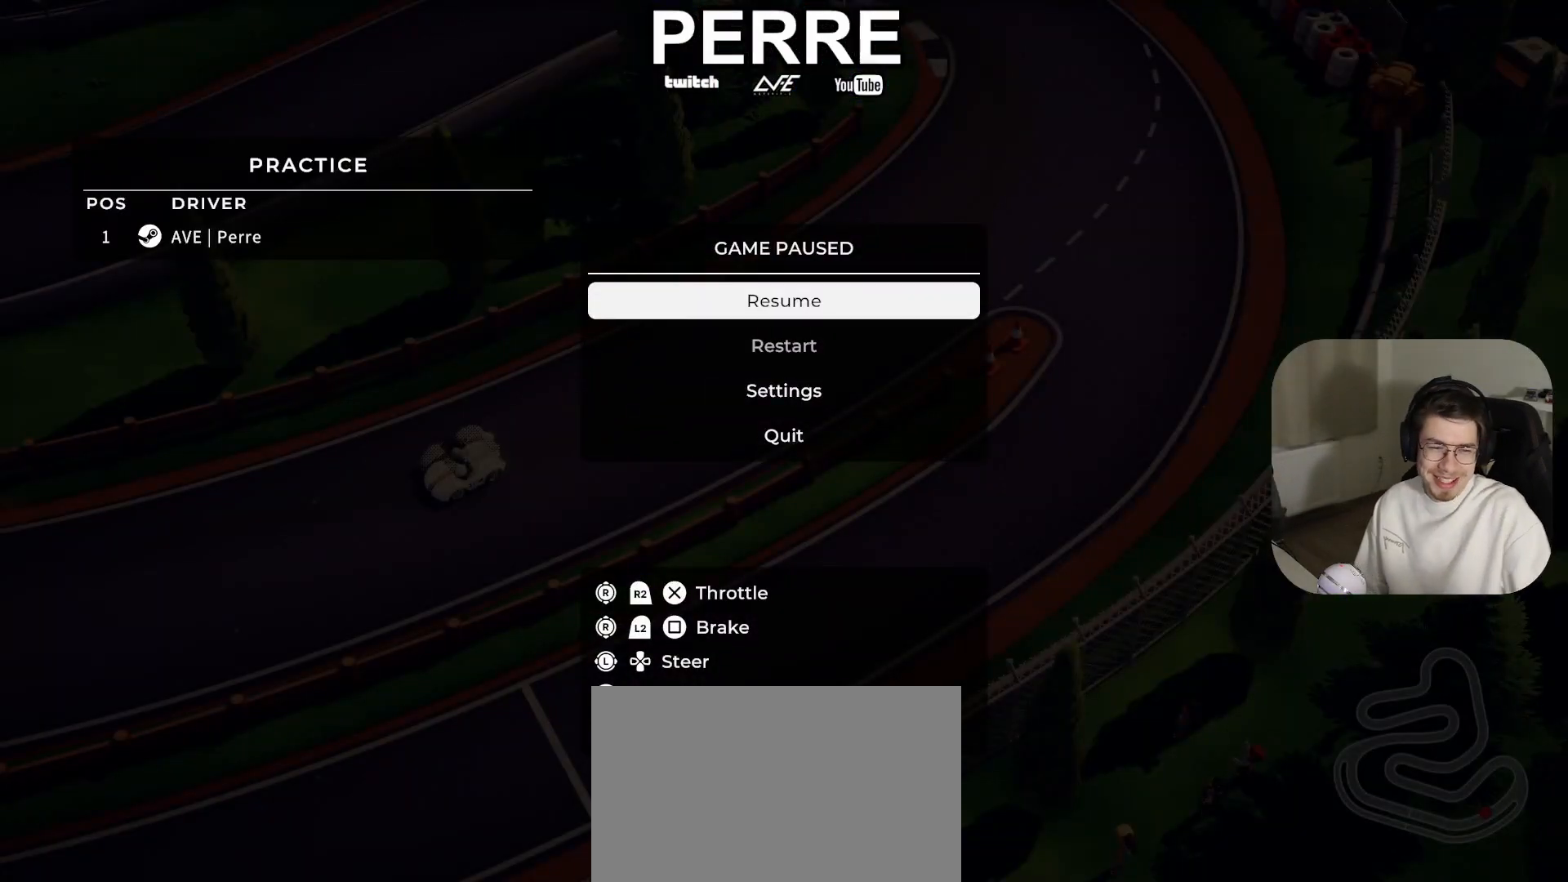
{"buttons": [], "left_stick": "center", "events": []}